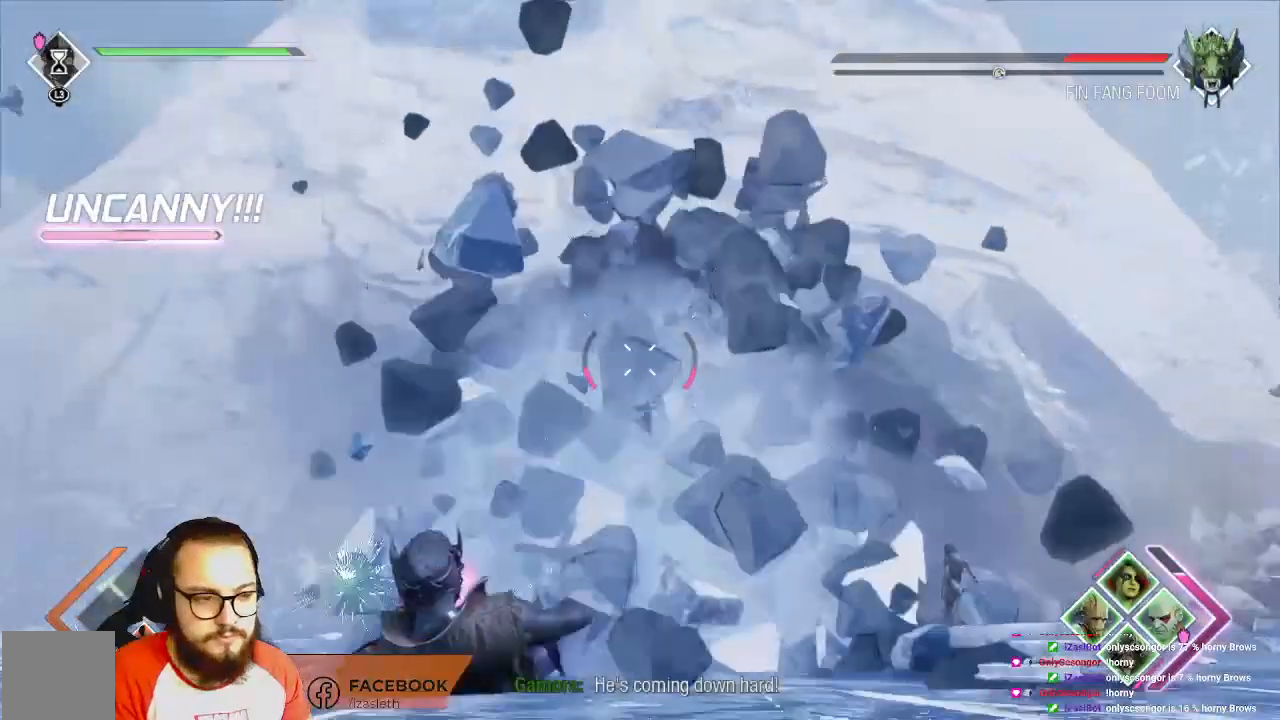
Gameplay with a controller (Xbox layout); each line is a JSON object with the inputs held at the frame after it (dt_ms = milliseconds from this image to that frame). "events" lists button and stick changes between this image and that frame as [ms after this image, input, new state], when the widget could be followed in between.
{"dt_ms": 500, "buttons": ["R2"], "left_stick": "down", "right_stick": "center", "events": [[317, "left_stick", "down-right"], [417, "left_stick", "down"]]}
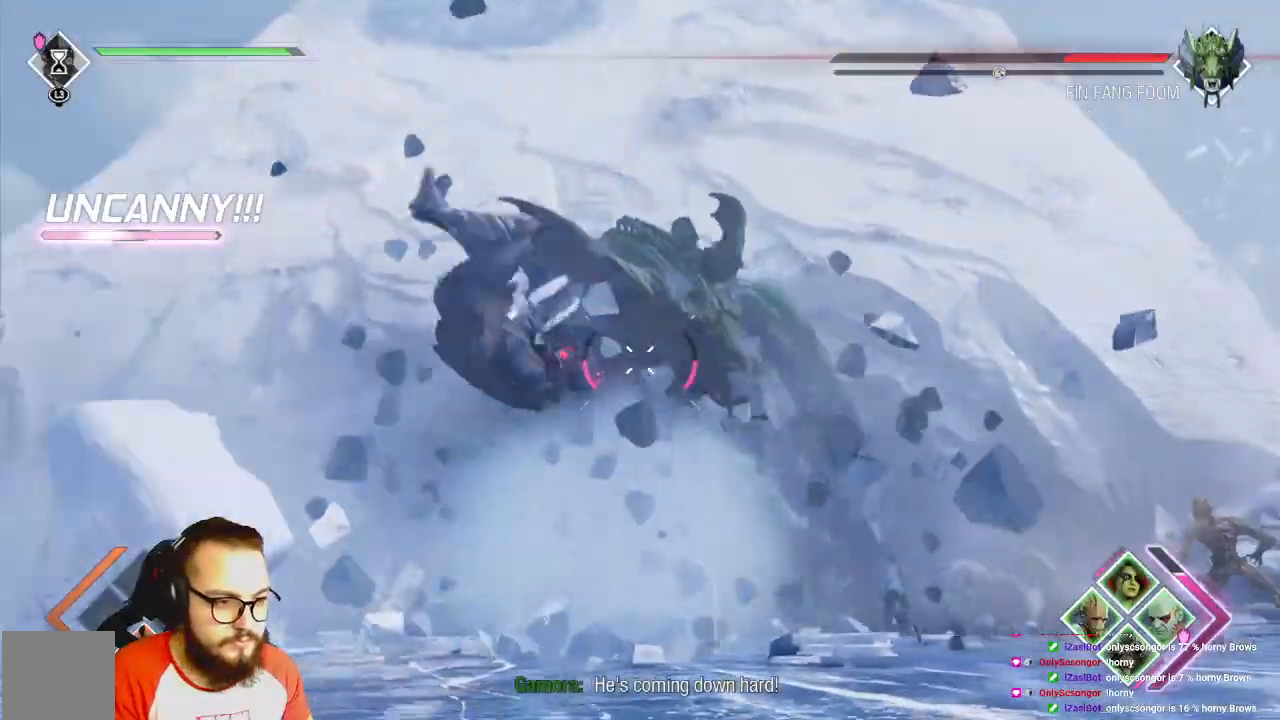
{"dt_ms": 500, "buttons": ["R2"], "left_stick": "left", "right_stick": "center", "events": [[150, "left_stick", "left"]]}
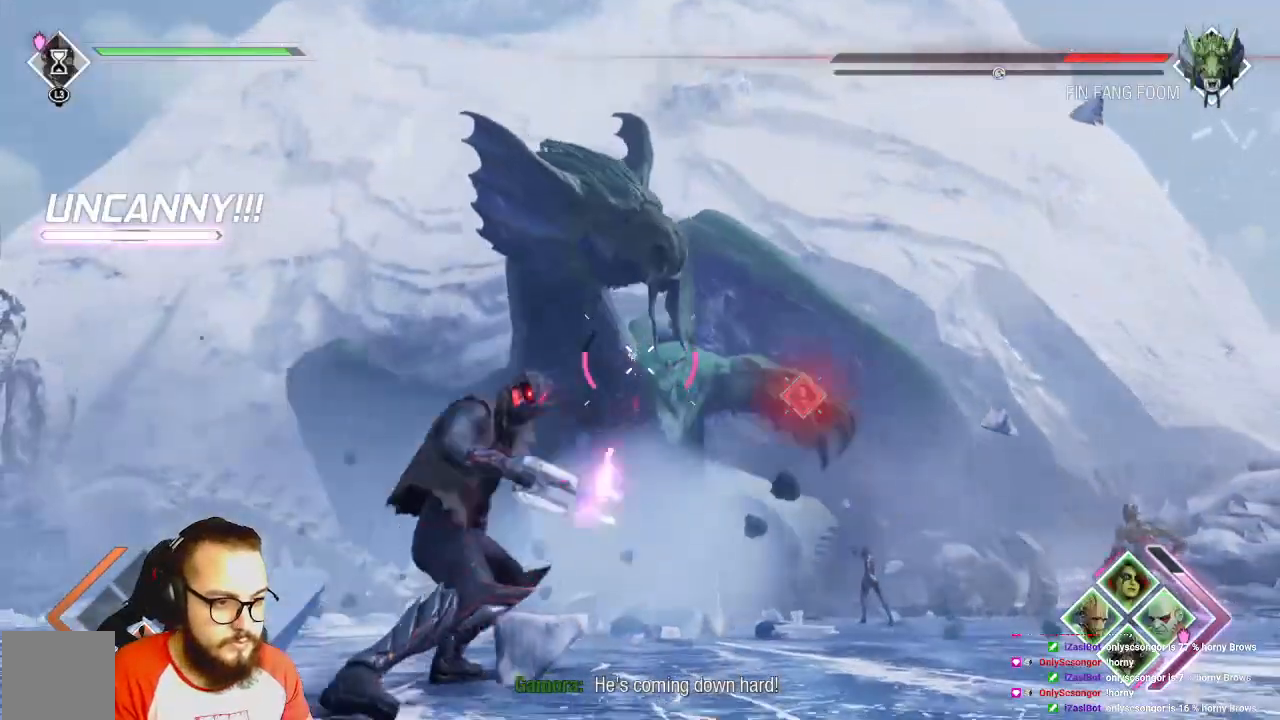
{"dt_ms": 500, "buttons": ["R2"], "left_stick": "down-left", "right_stick": "center", "events": [[17, "left_stick", "down-left"]]}
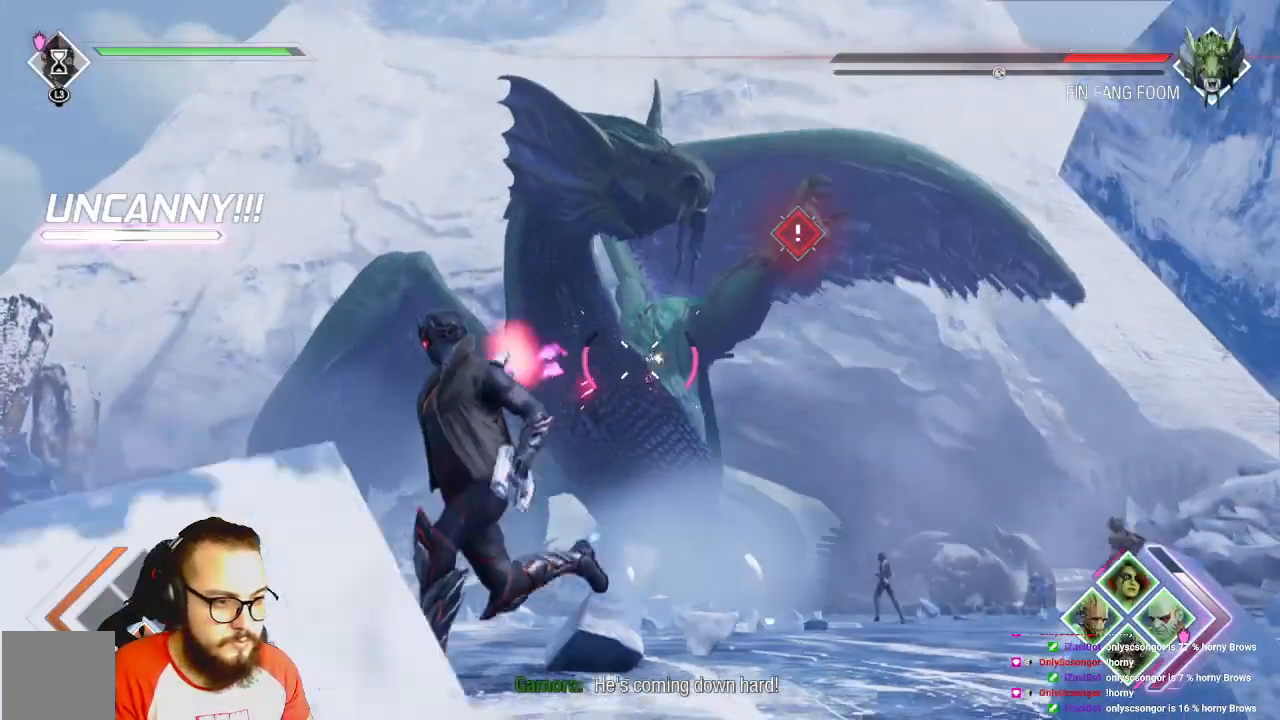
{"dt_ms": 500, "buttons": ["R2"], "left_stick": "left", "right_stick": "center", "events": [[267, "right_stick", "right"], [450, "right_stick", "center"], [467, "left_stick", "left"]]}
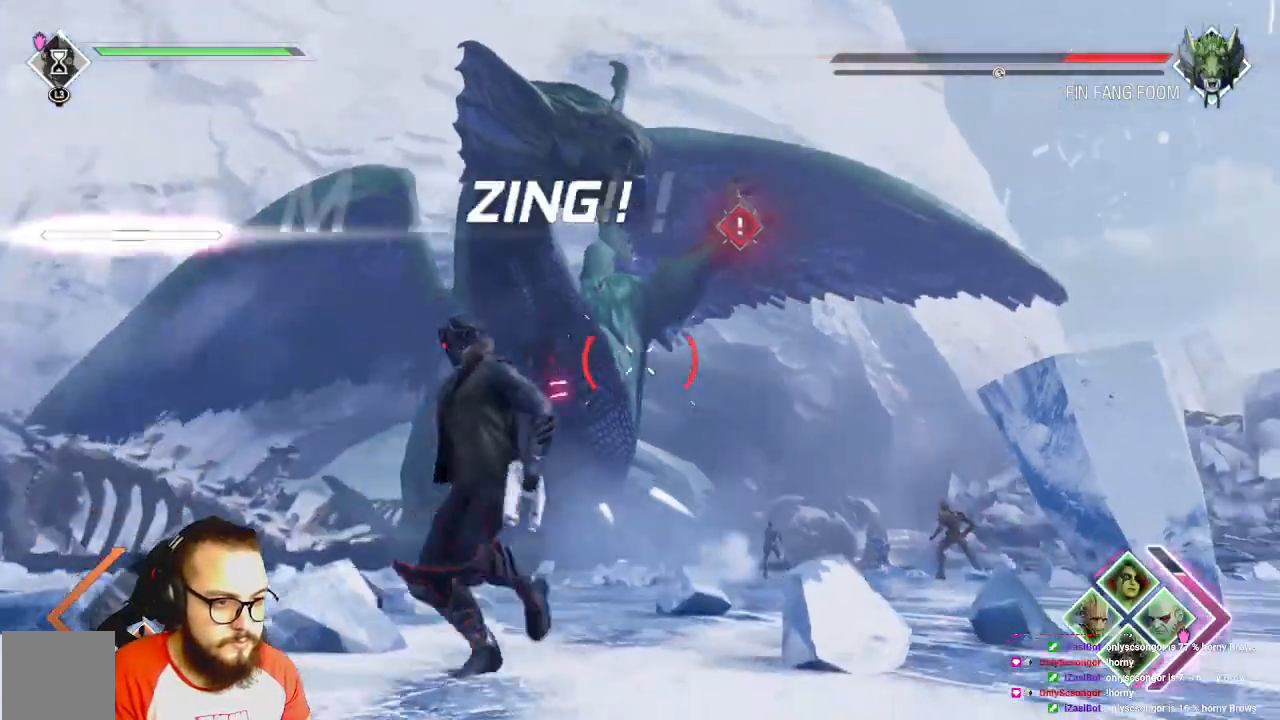
{"dt_ms": 1000, "buttons": ["R2"], "left_stick": "up", "right_stick": "center"}
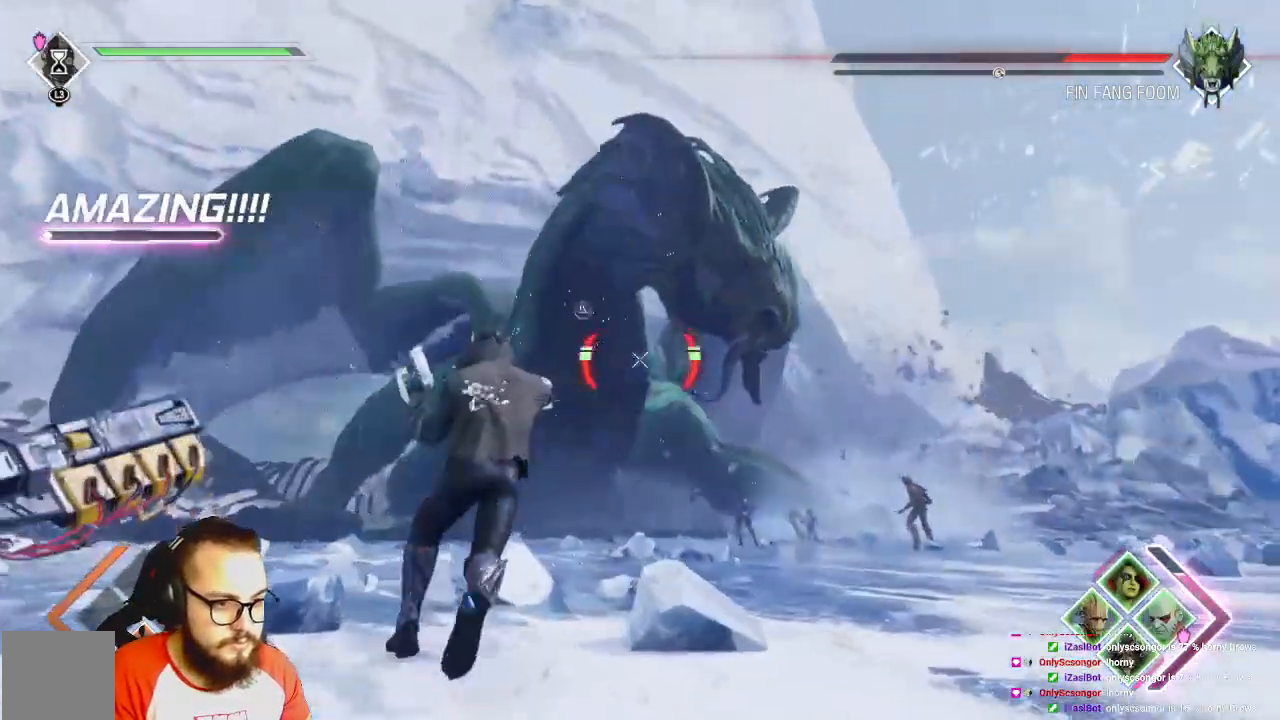
{"dt_ms": 500, "buttons": [], "left_stick": "left", "right_stick": "center", "events": [[83, "R2", "up"], [200, "left_stick", "up-left"], [450, "left_stick", "left"]]}
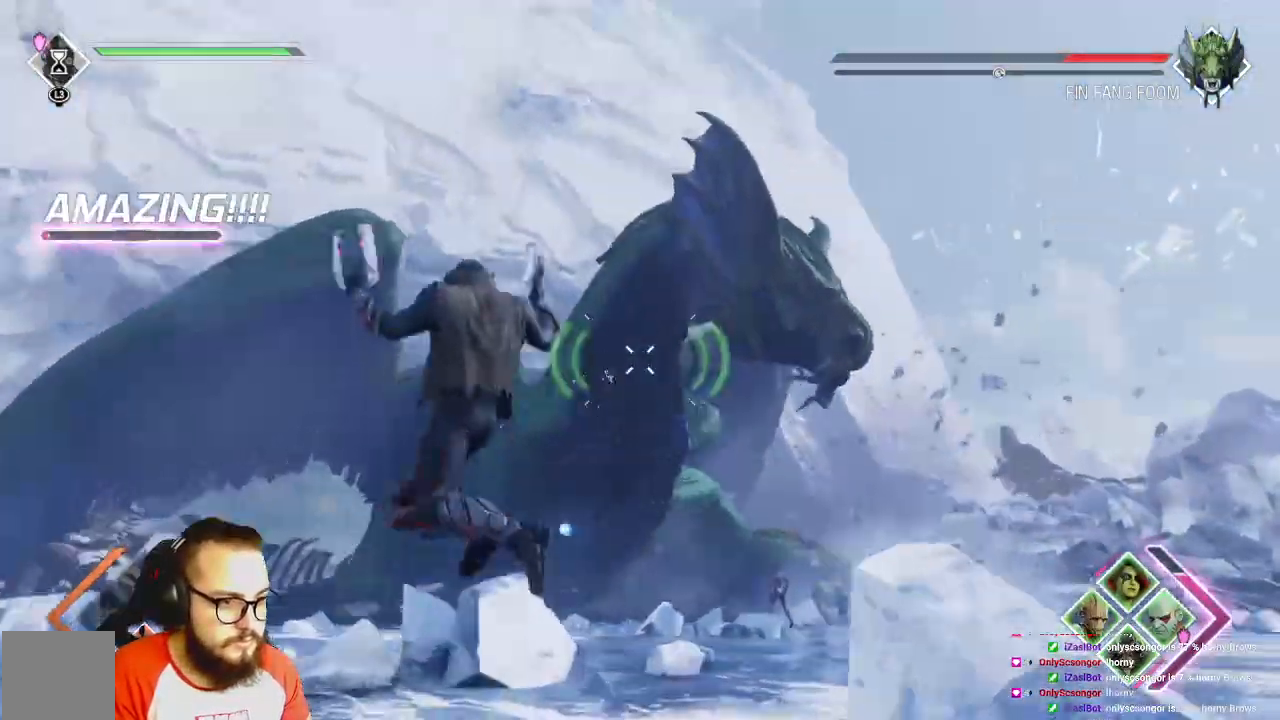
{"dt_ms": 500, "buttons": ["R2"], "left_stick": "left", "right_stick": "center", "events": [[333, "R2", "down"]]}
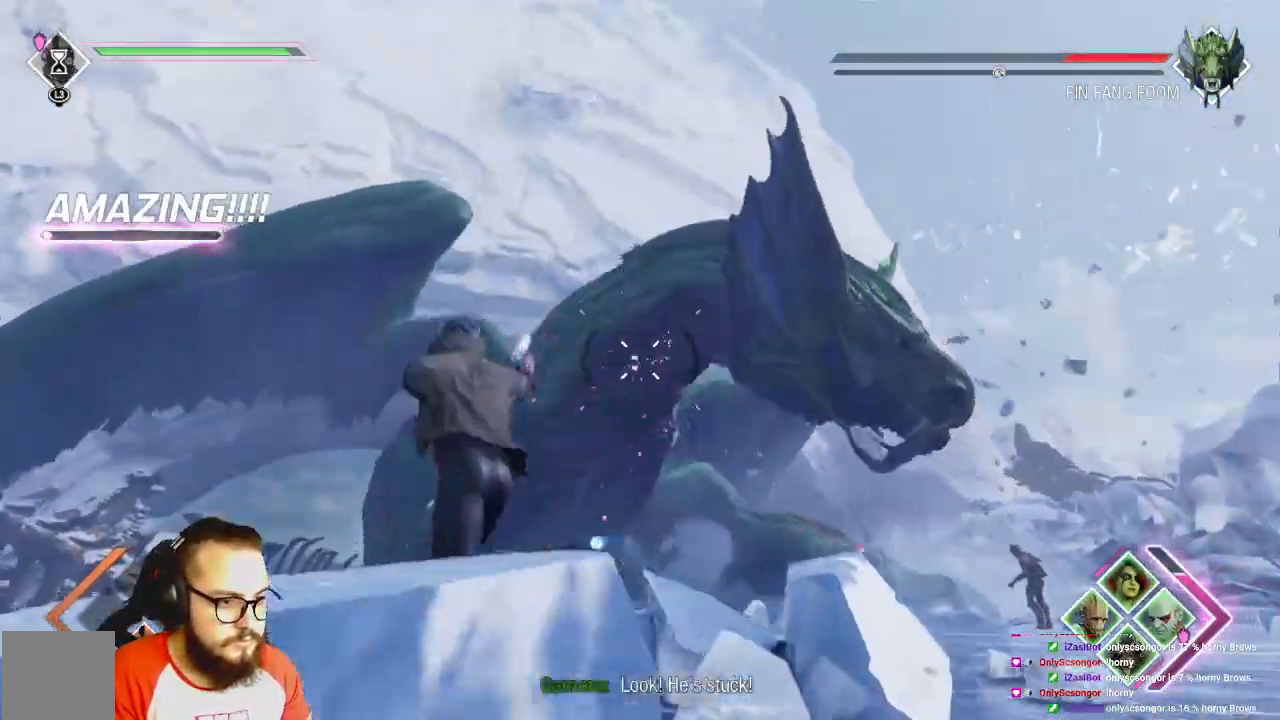
{"dt_ms": 500, "buttons": ["R2"], "left_stick": "left", "right_stick": "center", "events": [[117, "right_stick", "right"], [317, "right_stick", "center"]]}
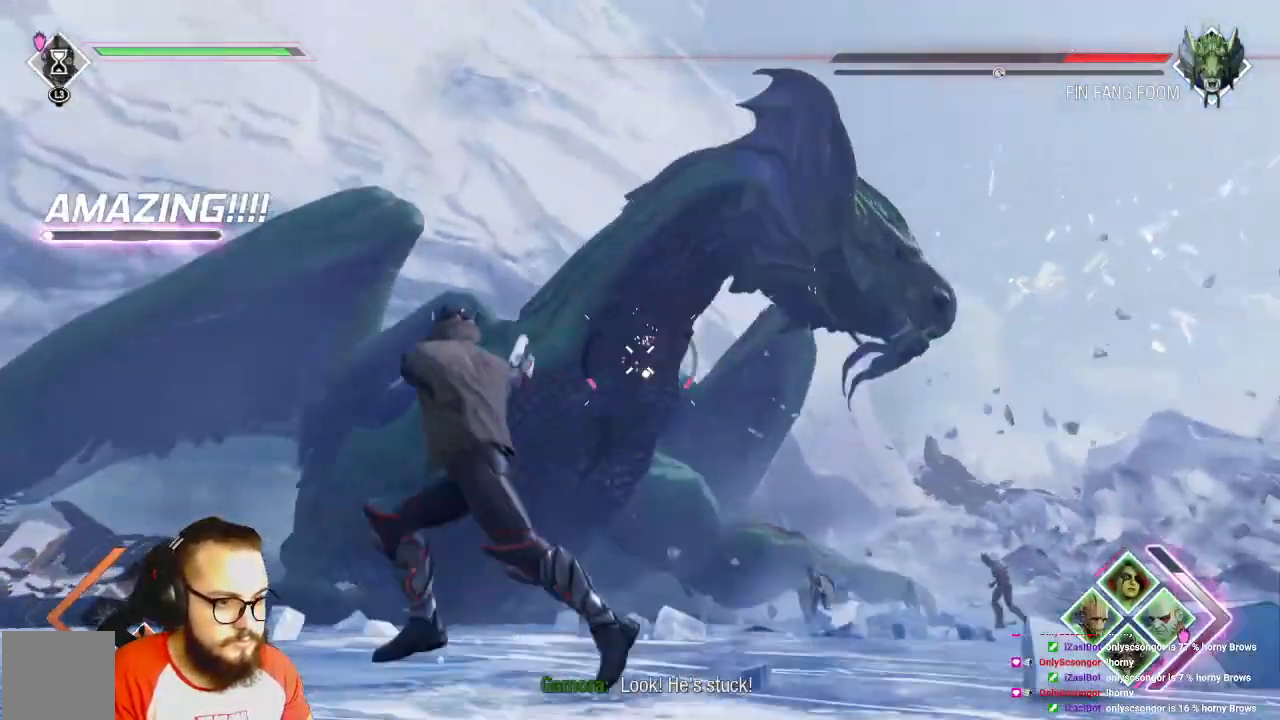
{"dt_ms": 500, "buttons": ["R2"], "left_stick": "down-left", "right_stick": "center", "events": [[183, "right_stick", "right"], [250, "left_stick", "down-left"], [383, "right_stick", "center"]]}
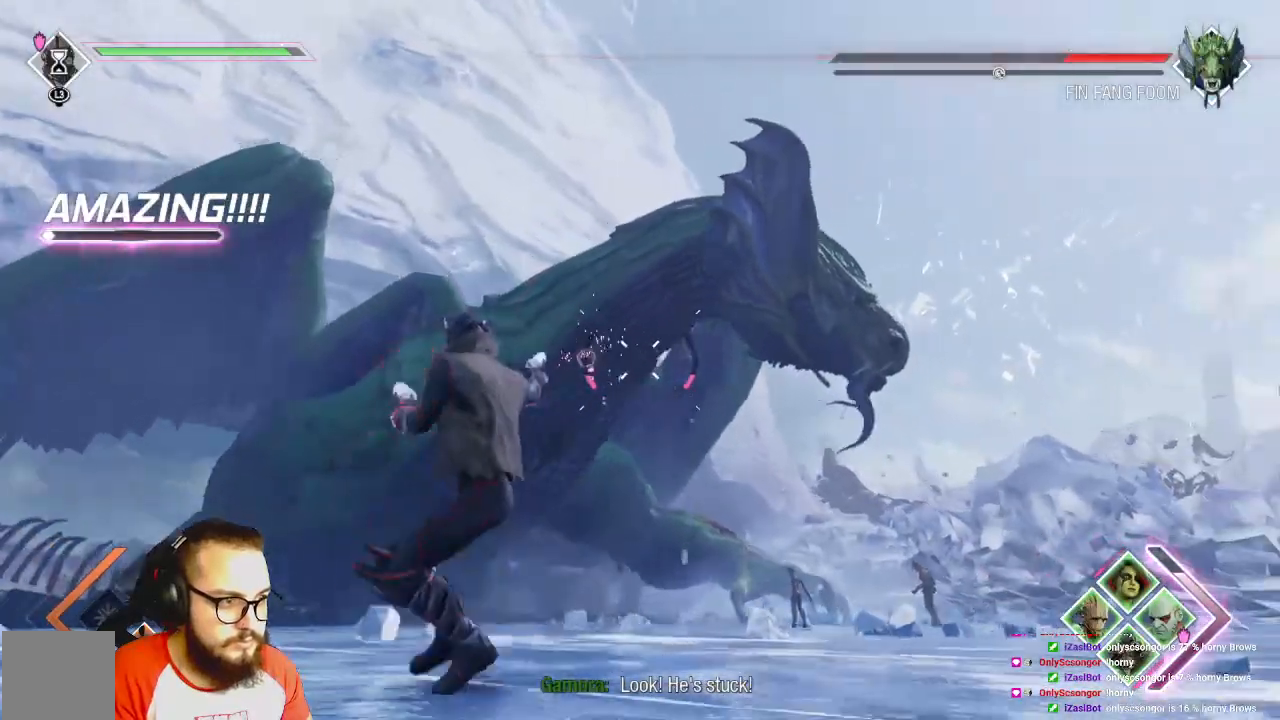
{"dt_ms": 500, "buttons": ["R2"], "left_stick": "down-left", "right_stick": "center", "events": []}
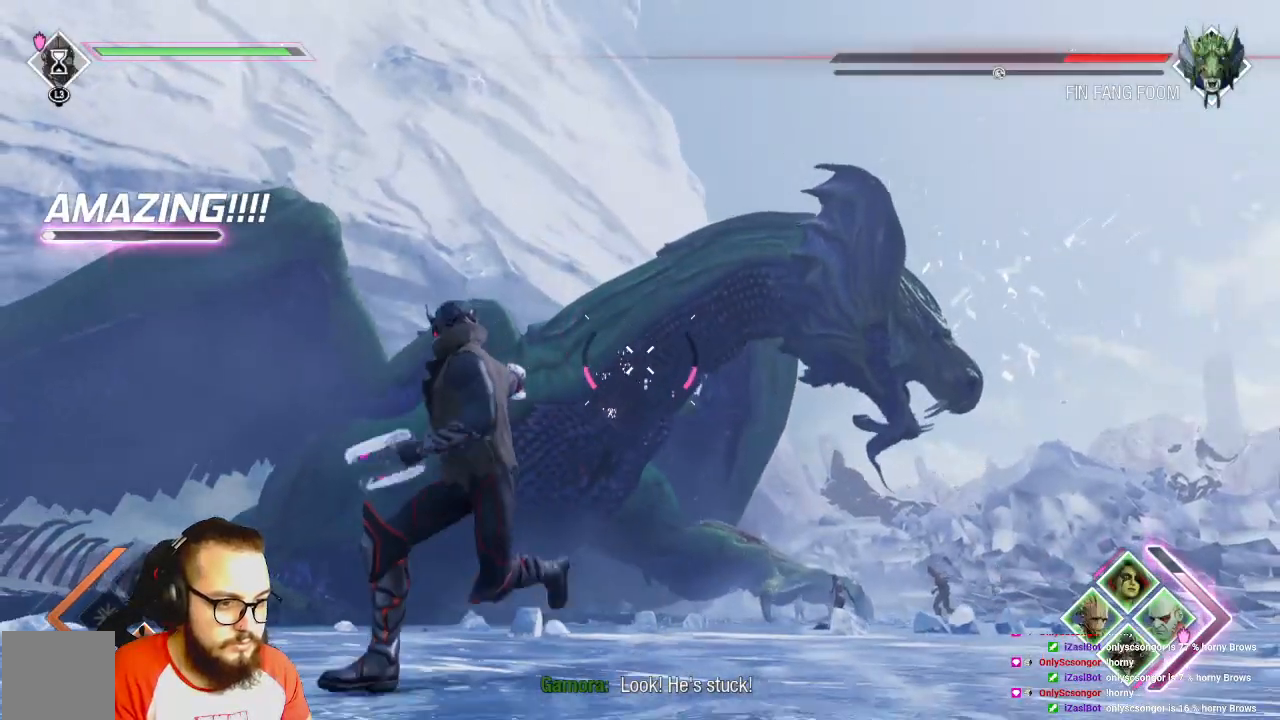
{"dt_ms": 500, "buttons": ["R2"], "left_stick": "left", "right_stick": "center", "events": [[233, "right_stick", "right"], [317, "right_stick", "center"], [333, "left_stick", "left"]]}
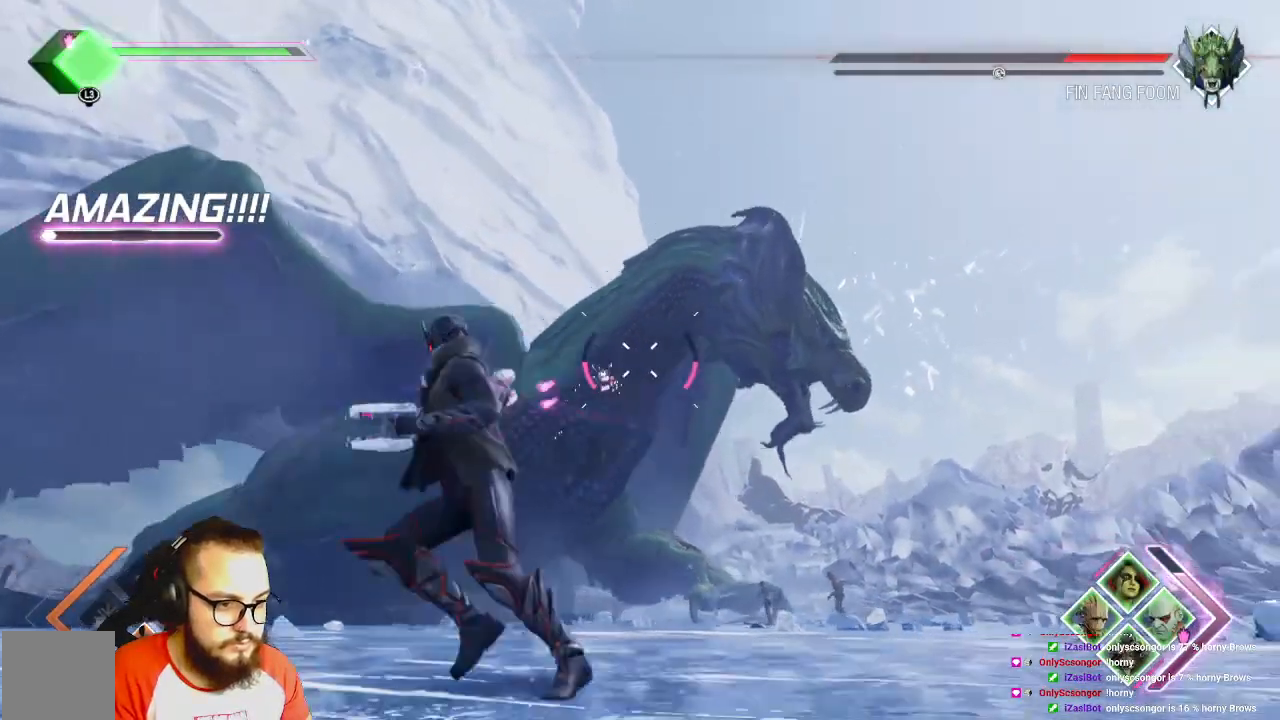
{"dt_ms": 500, "buttons": ["R2"], "left_stick": "up", "right_stick": "center", "events": [[100, "left_stick", "up"]]}
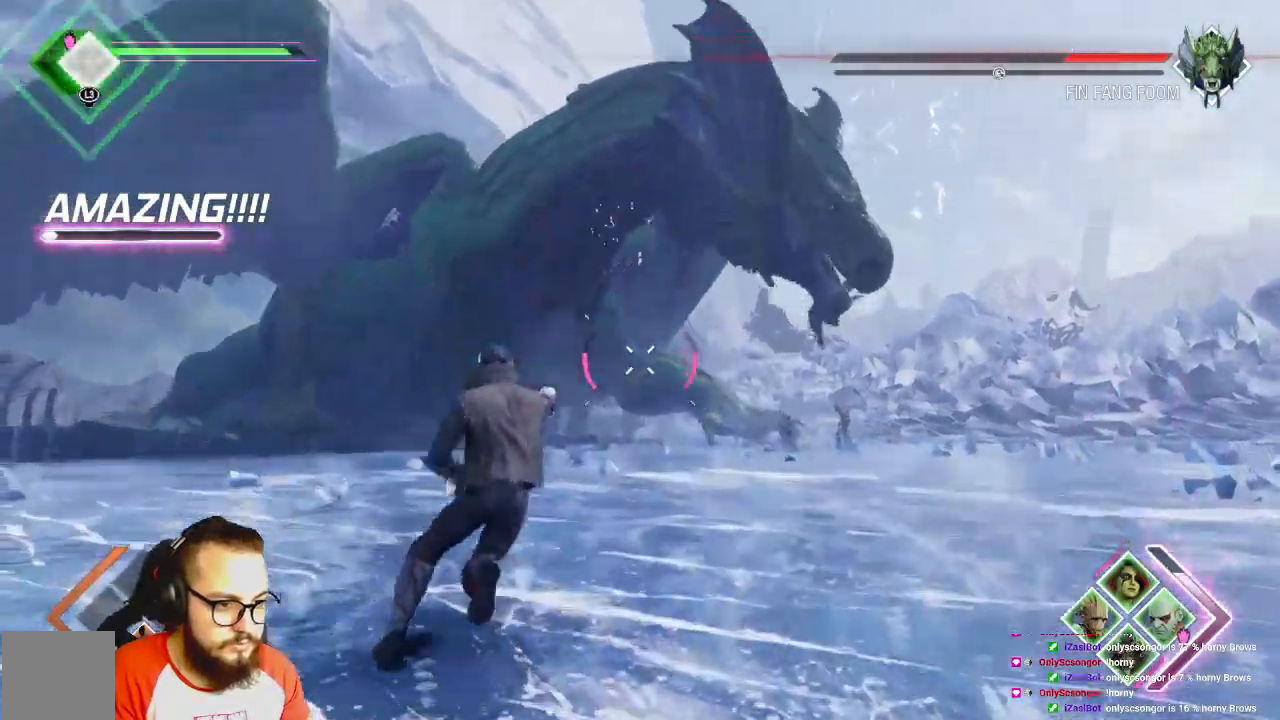
{"dt_ms": 500, "buttons": ["L1"], "left_stick": "up-right", "right_stick": "center", "events": [[17, "L1", "down"], [33, "R2", "up"], [383, "left_stick", "up-right"]]}
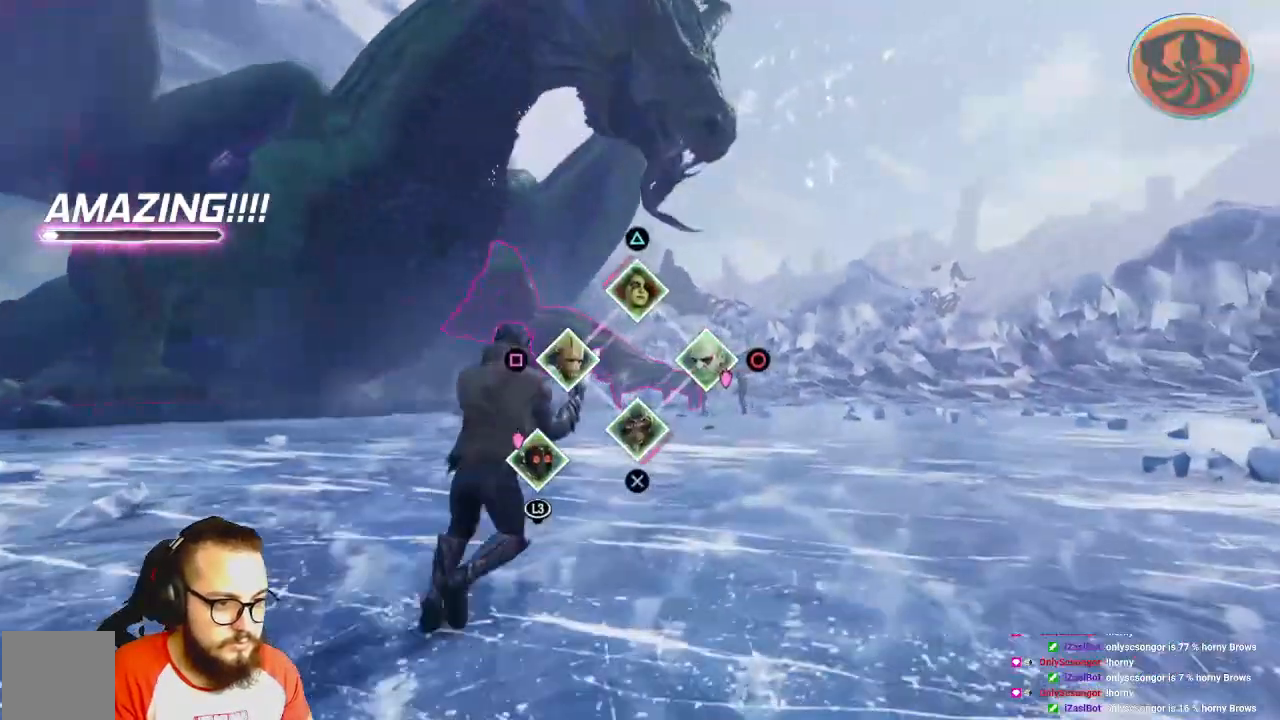
{"dt_ms": 500, "buttons": ["L1"], "left_stick": "up-left", "right_stick": "center", "events": [[50, "left_stick", "up"], [350, "left_stick", "up-left"]]}
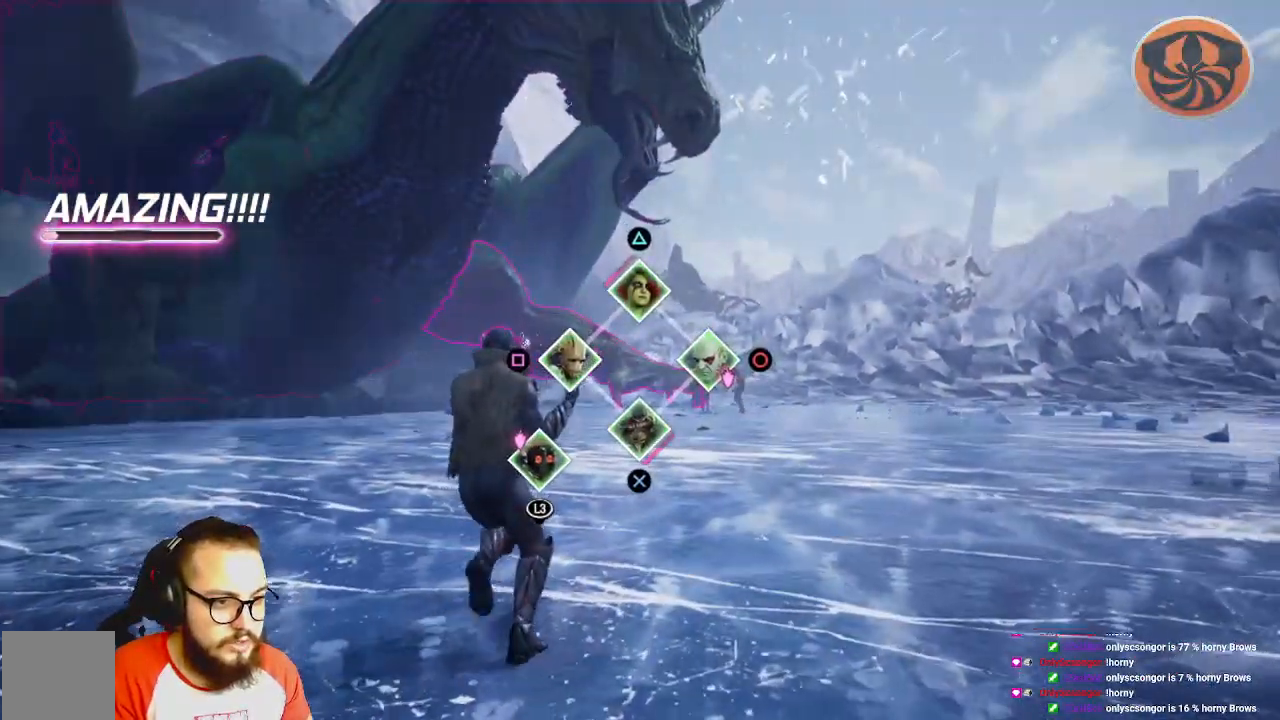
{"dt_ms": 500, "buttons": [], "left_stick": "up-left", "right_stick": "center", "events": [[50, "X", "down"], [167, "X", "up"], [317, "X", "down"], [450, "X", "up"], [467, "L1", "up"]]}
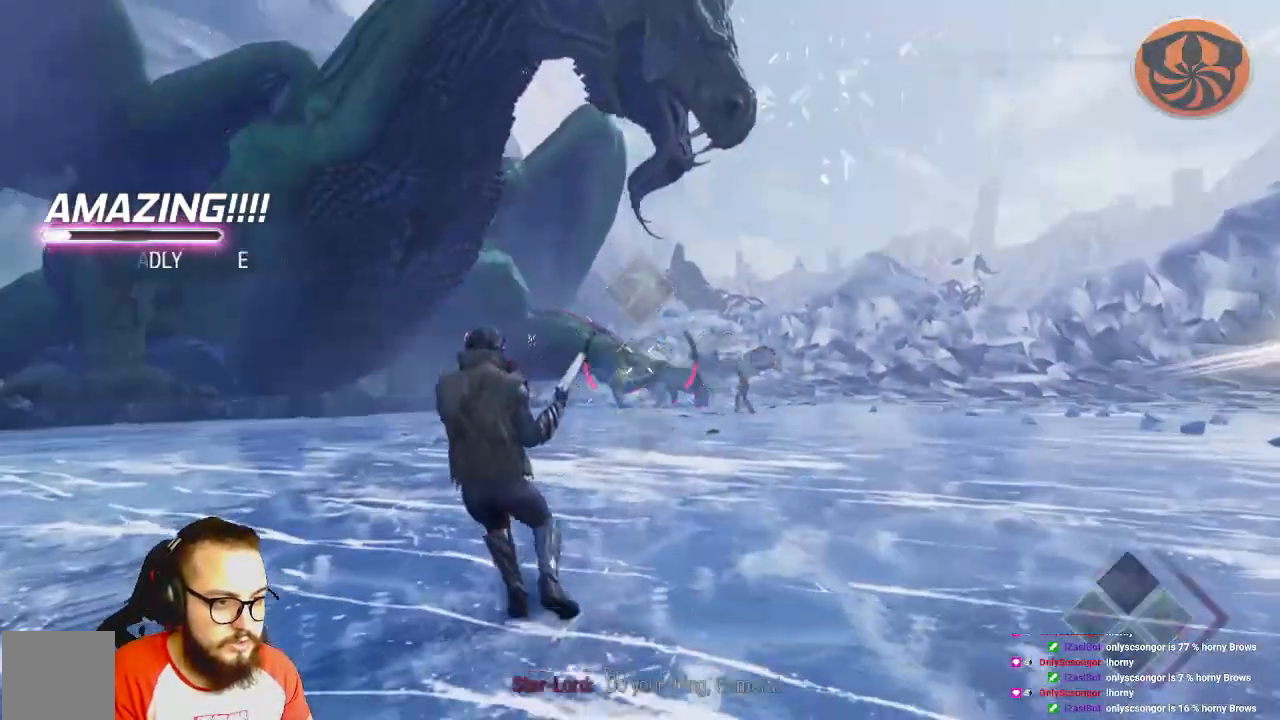
{"dt_ms": 500, "buttons": ["L1"], "left_stick": "up-left", "right_stick": "center", "events": [[50, "L1", "down"]]}
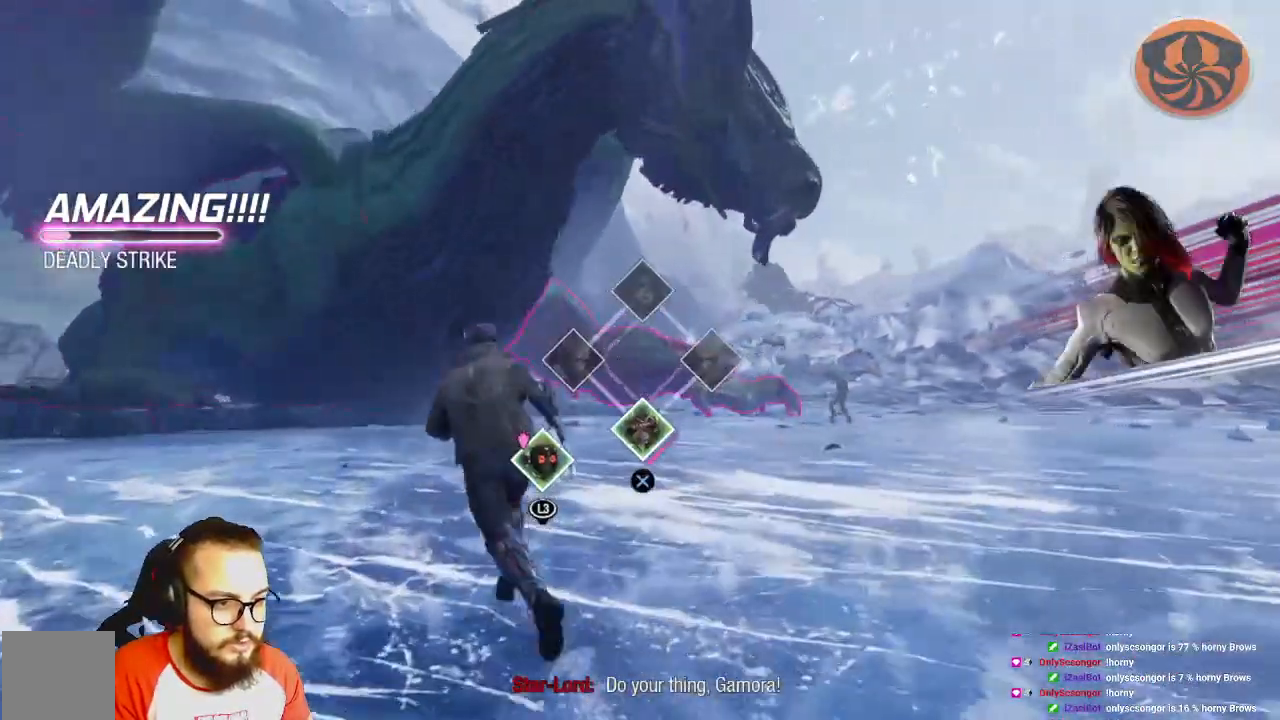
{"dt_ms": 500, "buttons": ["Y", "L1"], "left_stick": "up", "right_stick": "center", "events": [[217, "Y", "down"], [250, "left_stick", "up"], [317, "L2", "down"], [333, "Y", "up"], [467, "L2", "up"], [500, "Y", "down"]]}
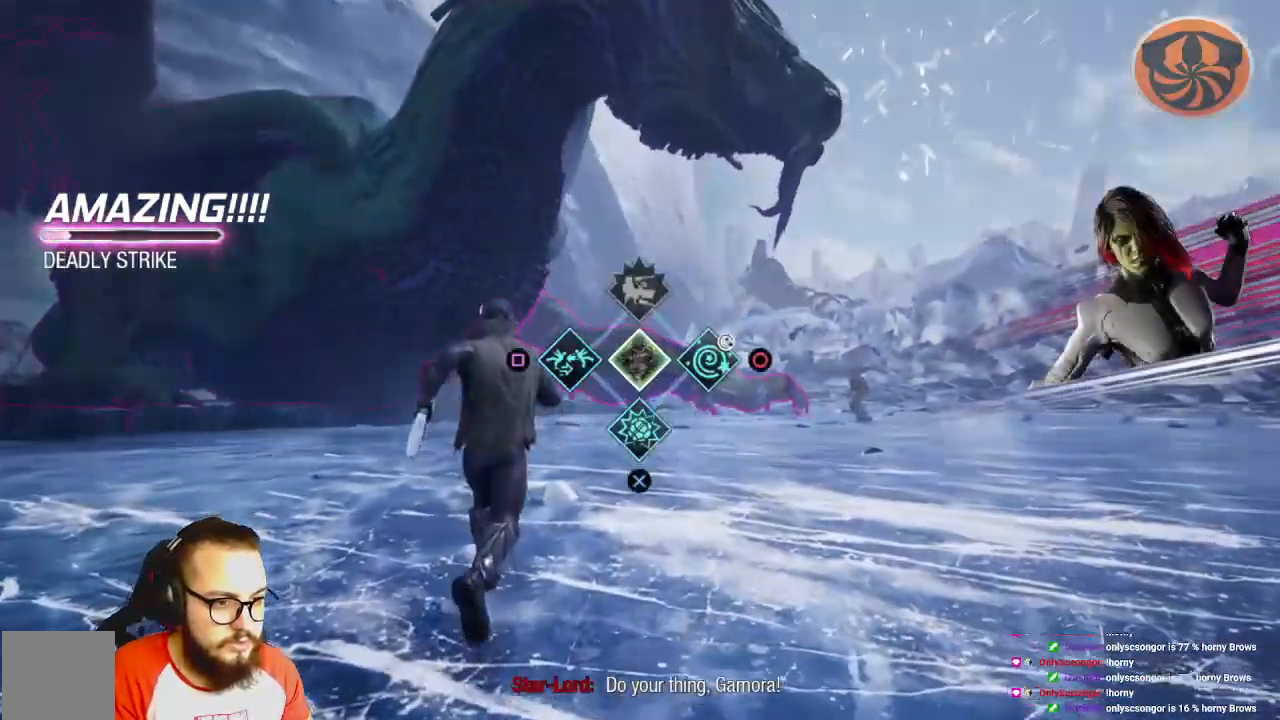
{"dt_ms": 500, "buttons": ["R2"], "left_stick": "up-right", "right_stick": "center", "events": [[100, "Y", "up"], [383, "L1", "up"], [383, "left_stick", "up-right"], [400, "R2", "down"]]}
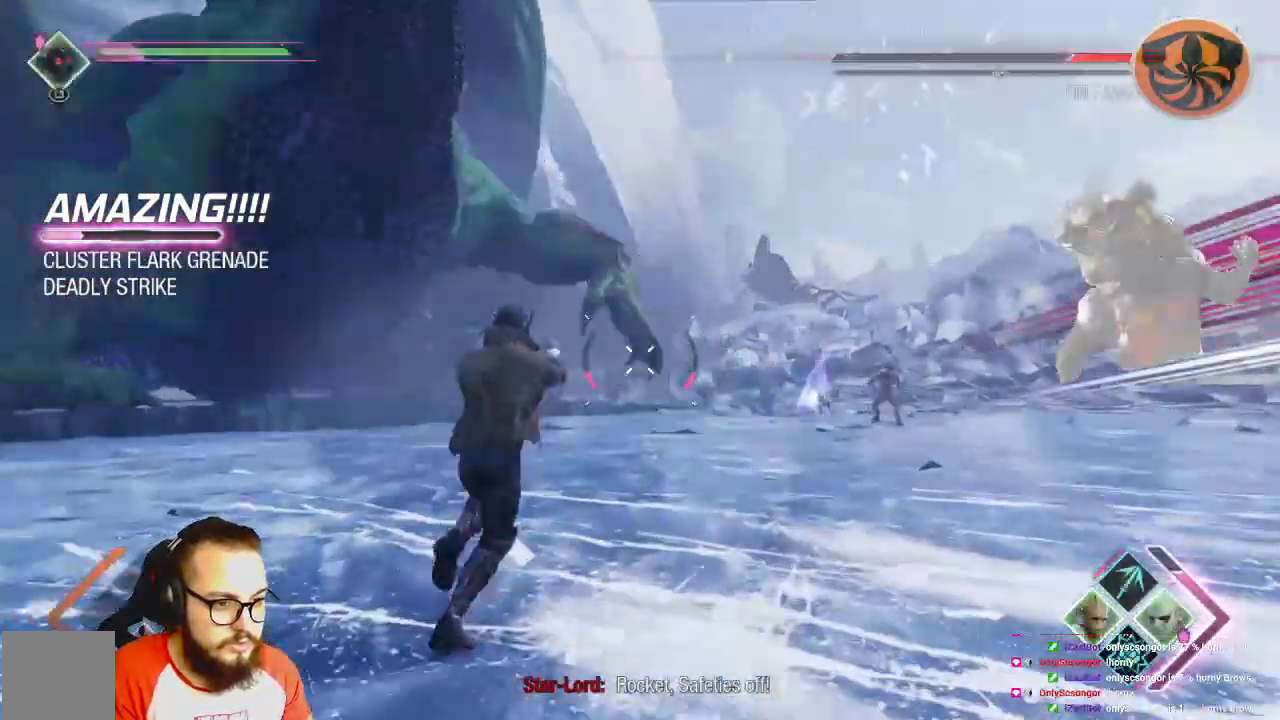
{"dt_ms": 500, "buttons": ["R2"], "left_stick": "center", "right_stick": "left", "events": [[200, "left_stick", "up"], [383, "left_stick", "center"], [383, "right_stick", "left"]]}
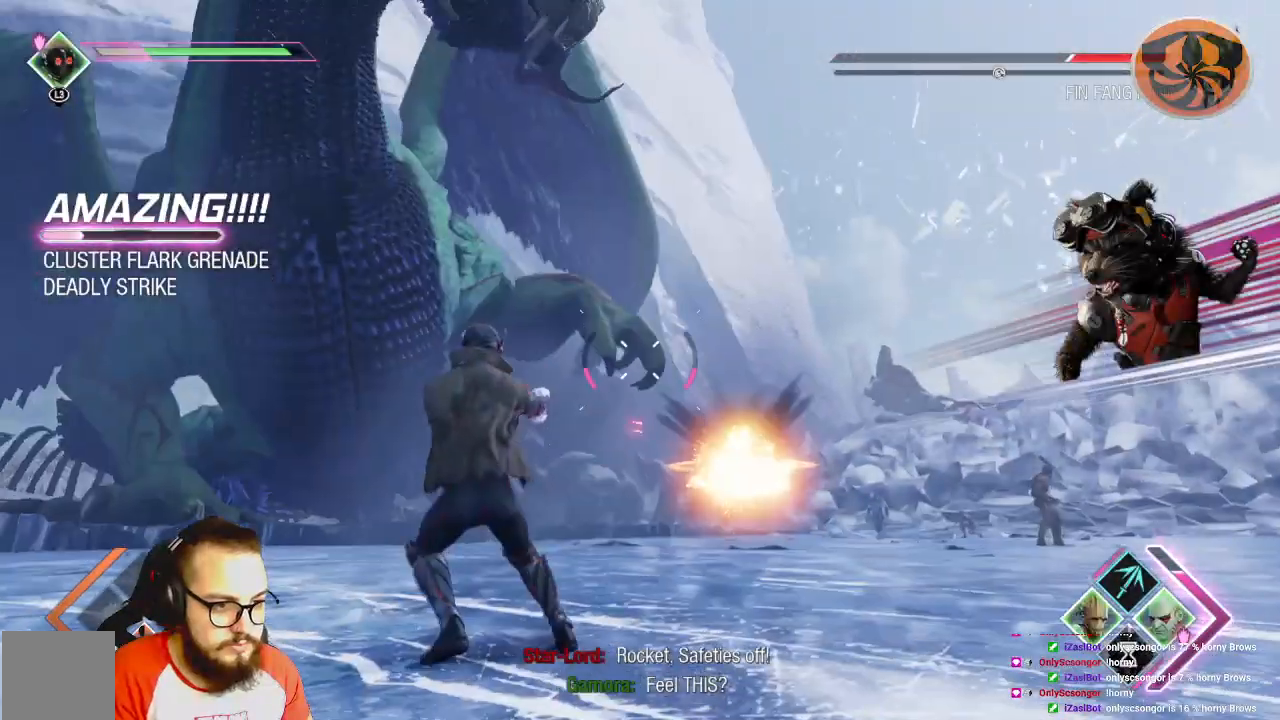
{"dt_ms": 500, "buttons": ["R2"], "left_stick": "down-left", "right_stick": "center", "events": [[17, "left_stick", "down-left"], [33, "right_stick", "center"], [283, "right_stick", "left"], [467, "right_stick", "center"]]}
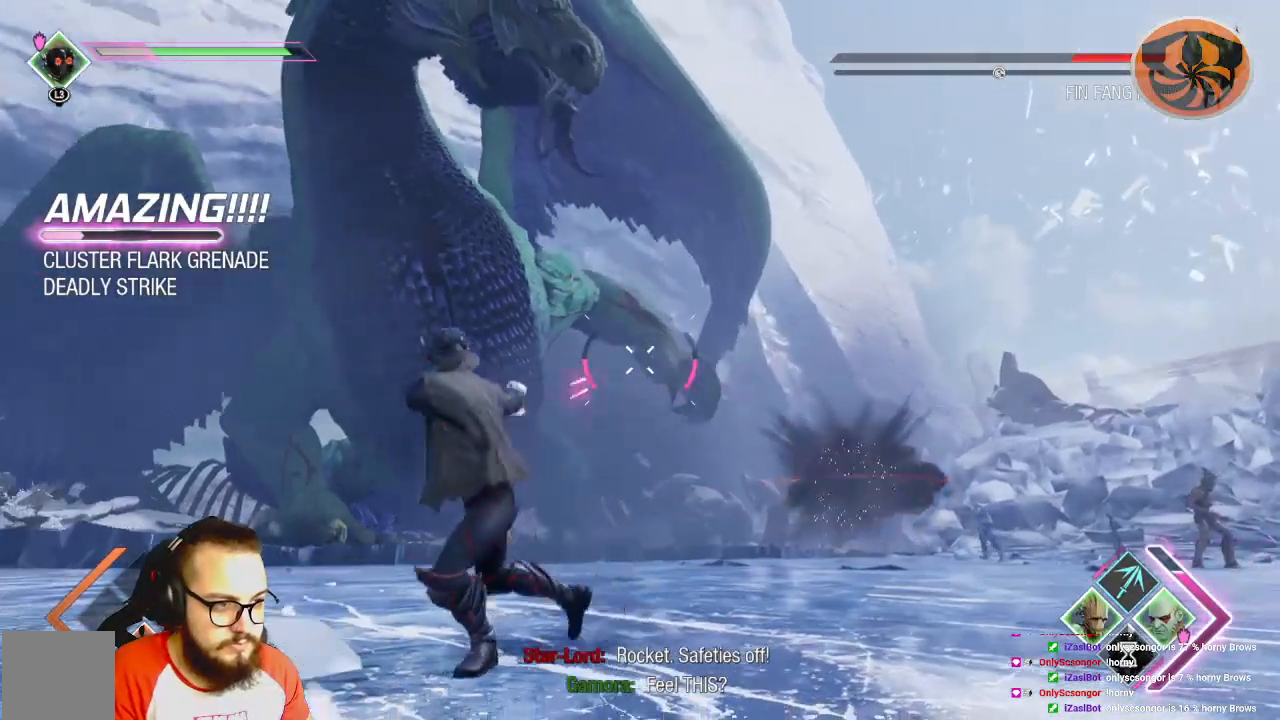
{"dt_ms": 500, "buttons": ["R2"], "left_stick": "down-left", "right_stick": "center", "events": []}
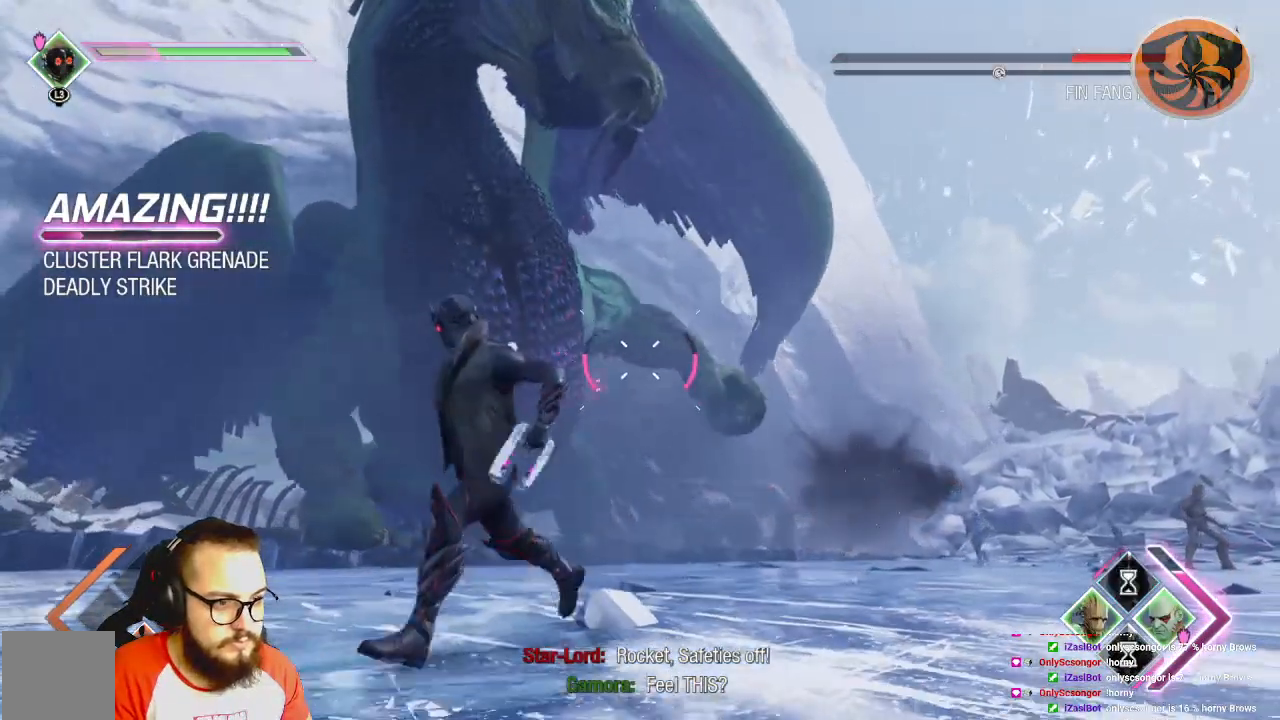
{"dt_ms": 500, "buttons": ["R2"], "left_stick": "down-left", "right_stick": "center", "events": []}
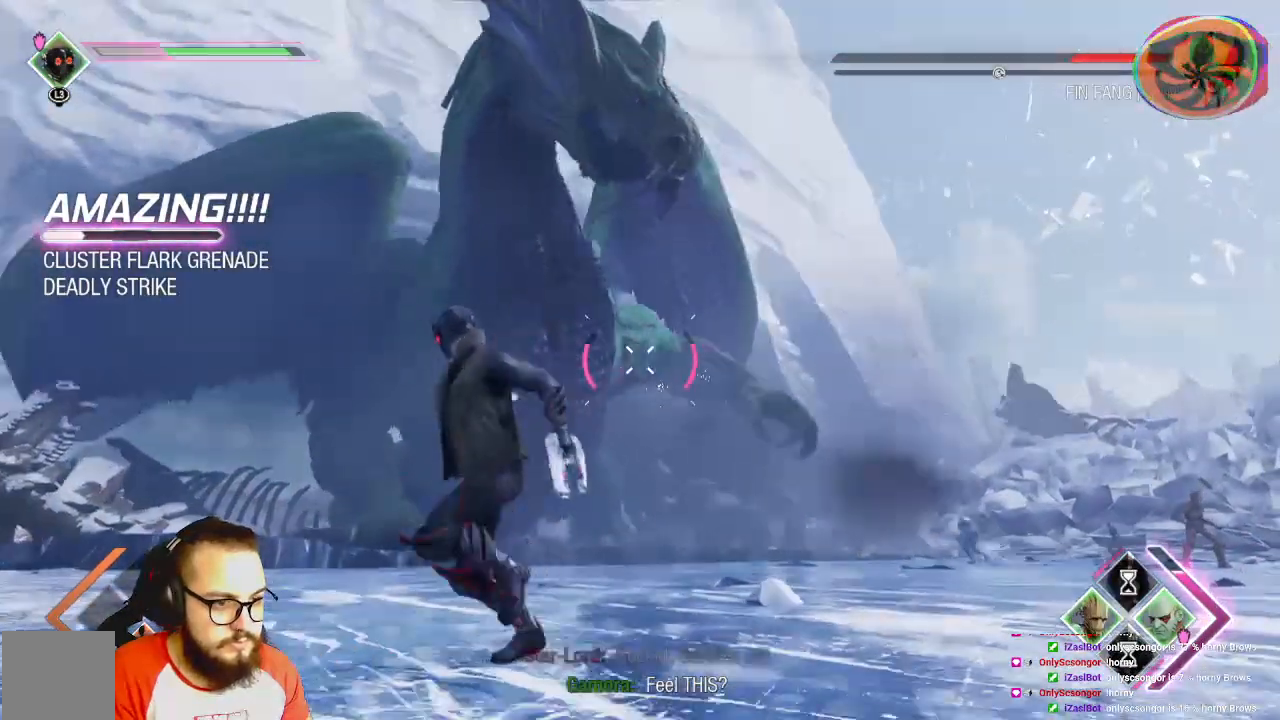
{"dt_ms": 500, "buttons": ["R2"], "left_stick": "down-left", "right_stick": "center", "events": []}
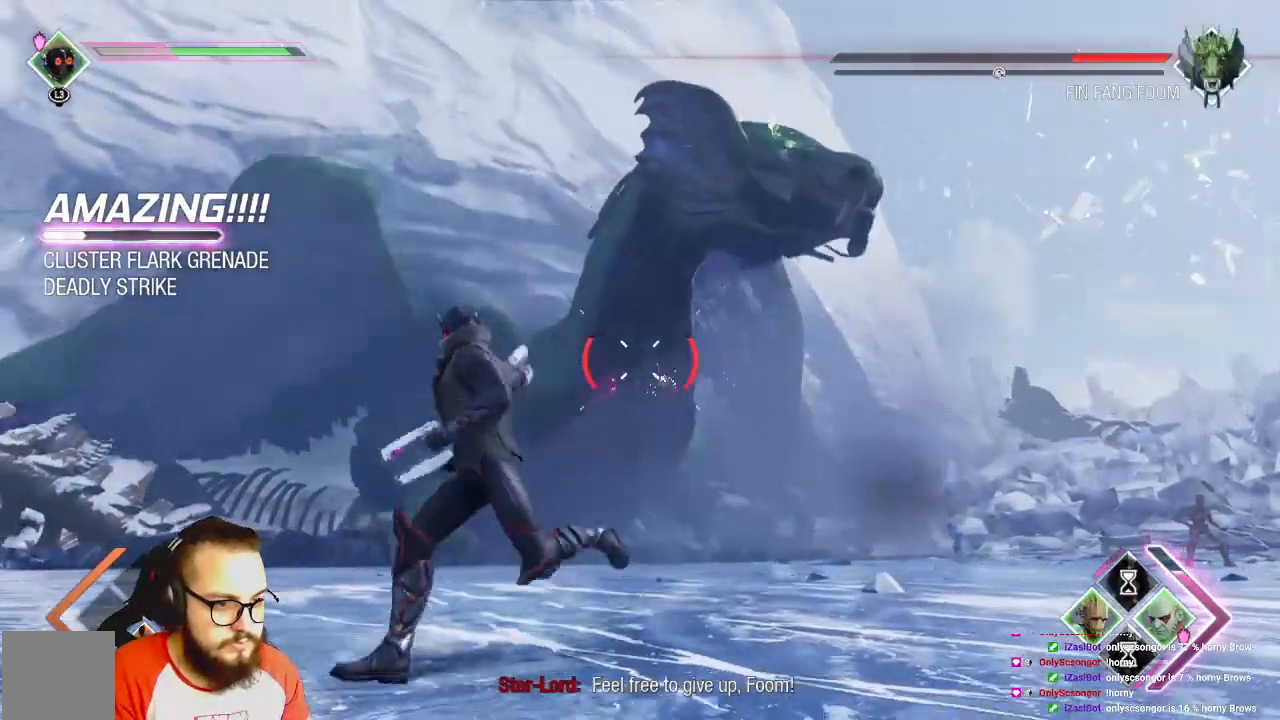
{"dt_ms": 500, "buttons": ["R2"], "left_stick": "down", "right_stick": "center", "events": [[50, "right_stick", "right"], [67, "left_stick", "down"], [200, "right_stick", "center"]]}
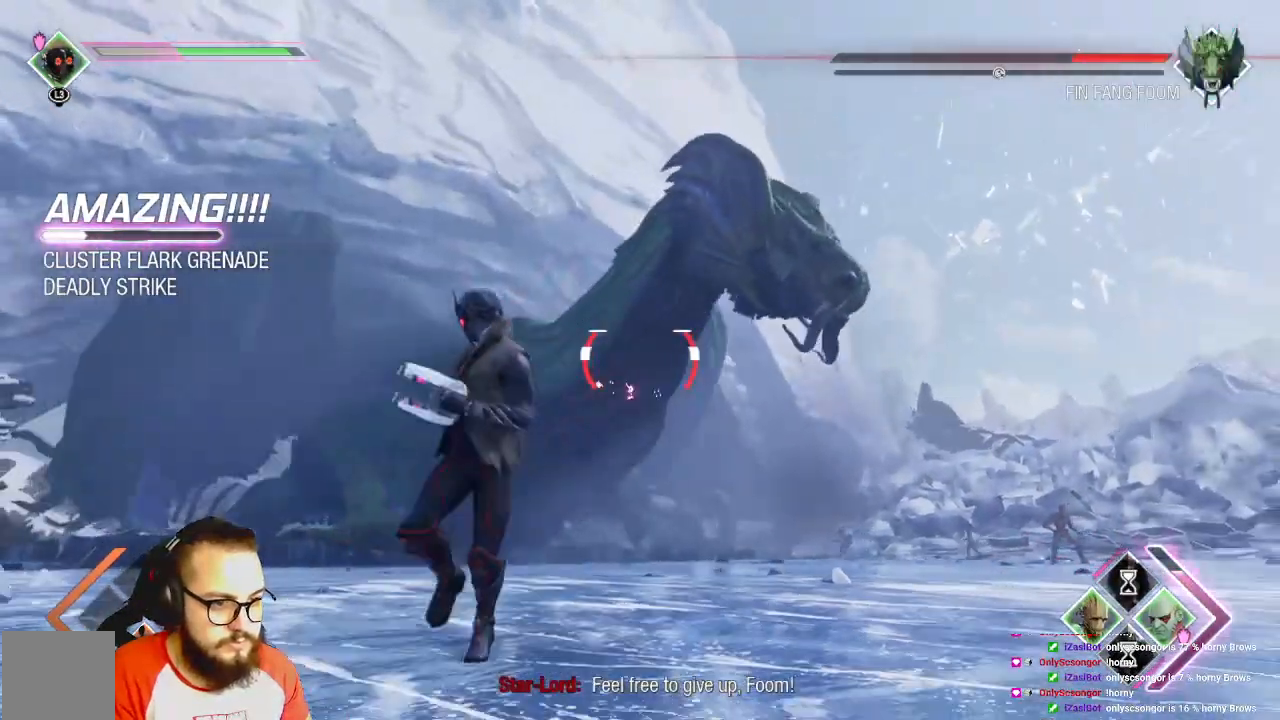
{"dt_ms": 500, "buttons": ["R2"], "left_stick": "down", "right_stick": "center", "events": [[50, "right_stick", "right"], [183, "right_stick", "center"], [400, "R2", "up"], [467, "R2", "down"]]}
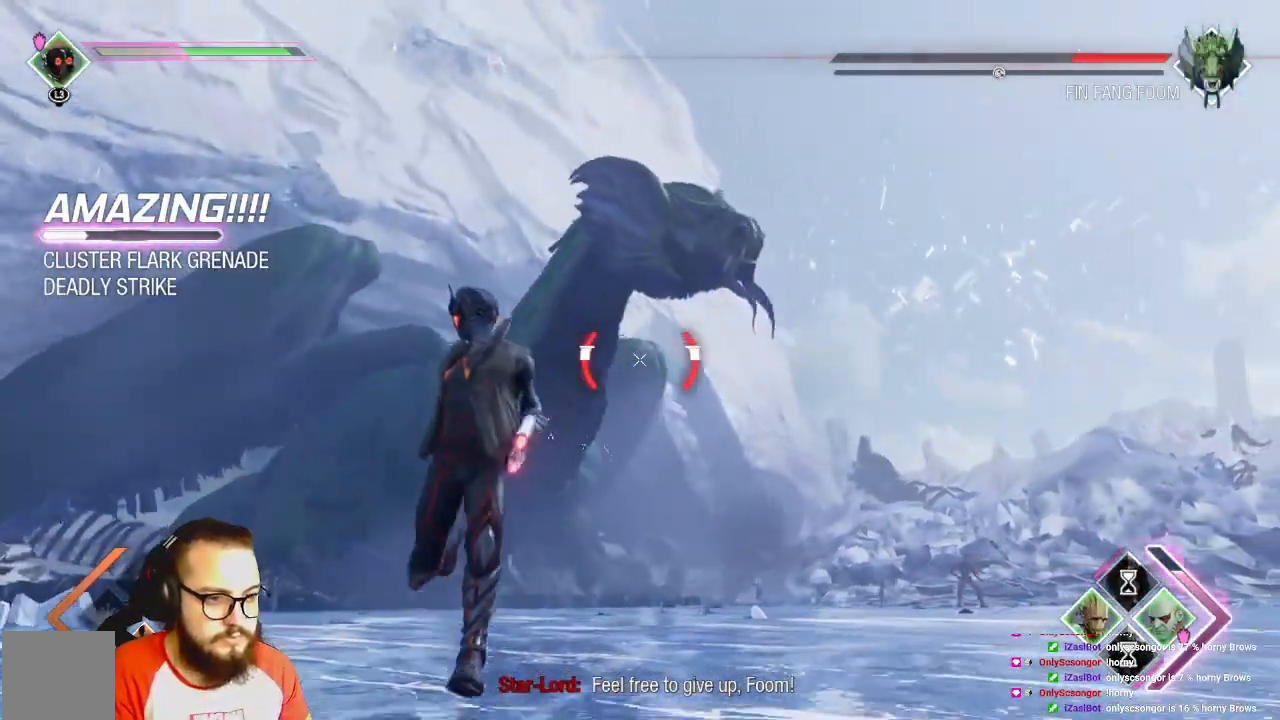
{"dt_ms": 500, "buttons": [], "left_stick": "down", "right_stick": "center", "events": [[50, "right_stick", "left"], [117, "R2", "up"], [267, "right_stick", "center"]]}
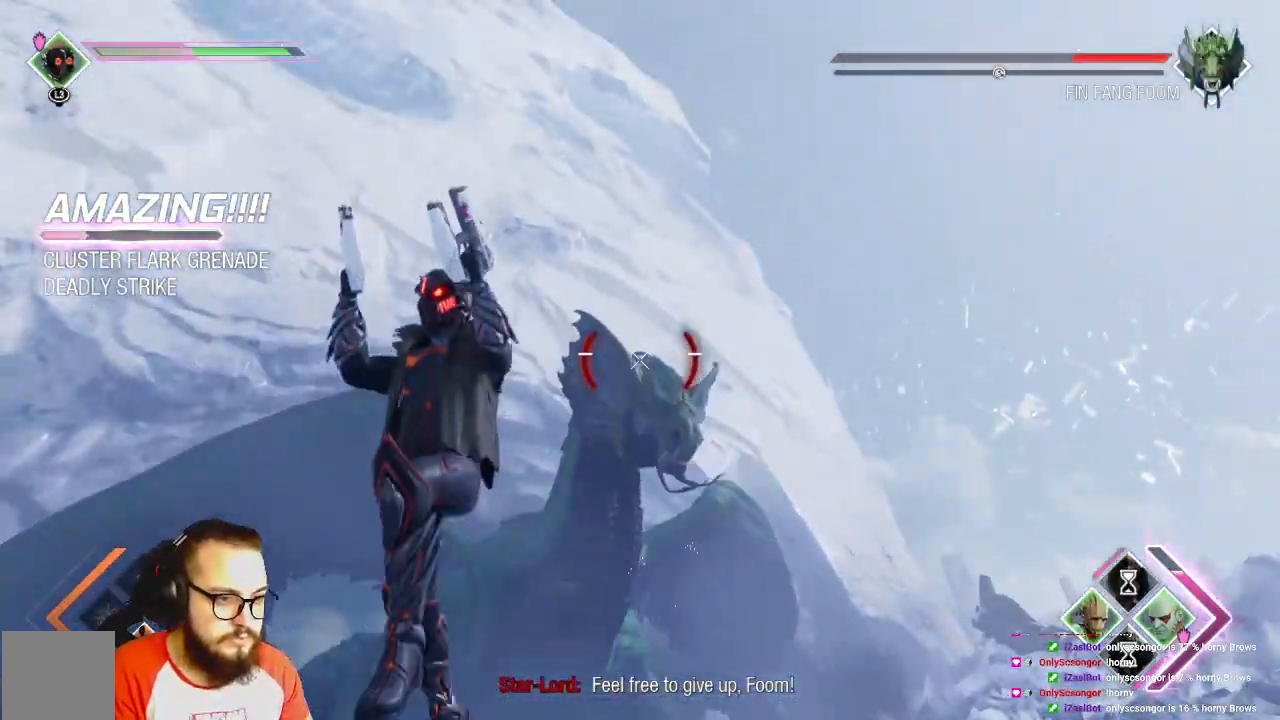
{"dt_ms": 500, "buttons": [], "left_stick": "down-right", "right_stick": "center", "events": [[333, "left_stick", "down-right"]]}